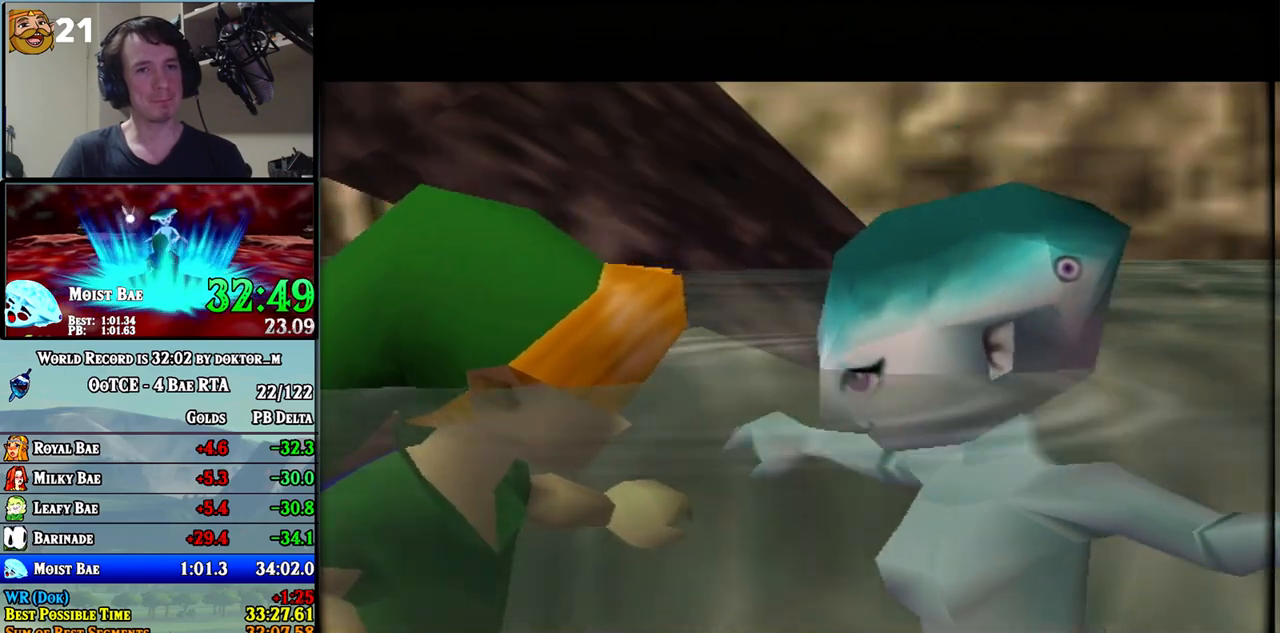
Gameplay with a controller (Nintendo layout); each line is a JSON object with the inputs held at the frame after it. "events" lists button and stick changes between this image and that frame as [ms after this image, input, new state], when the widget could be followed in between. Not read: L3 R3.
{"buttons": ["B"], "left_stick": "center", "right_stick": "center"}
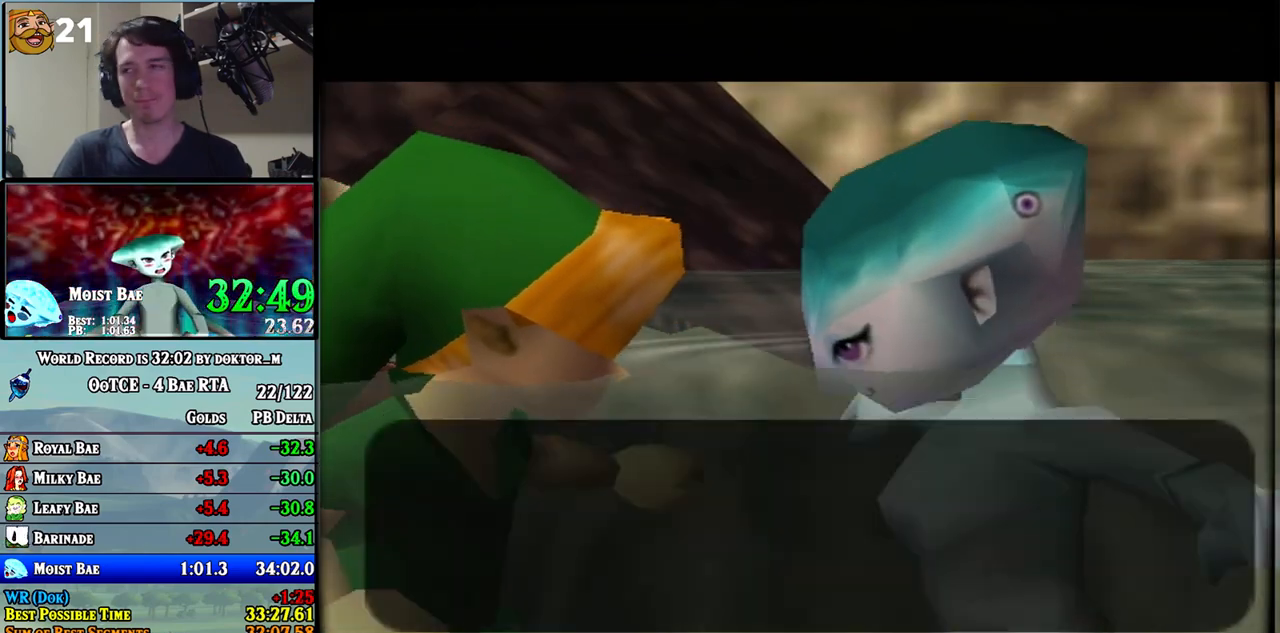
{"buttons": ["A"], "left_stick": "center", "right_stick": "center"}
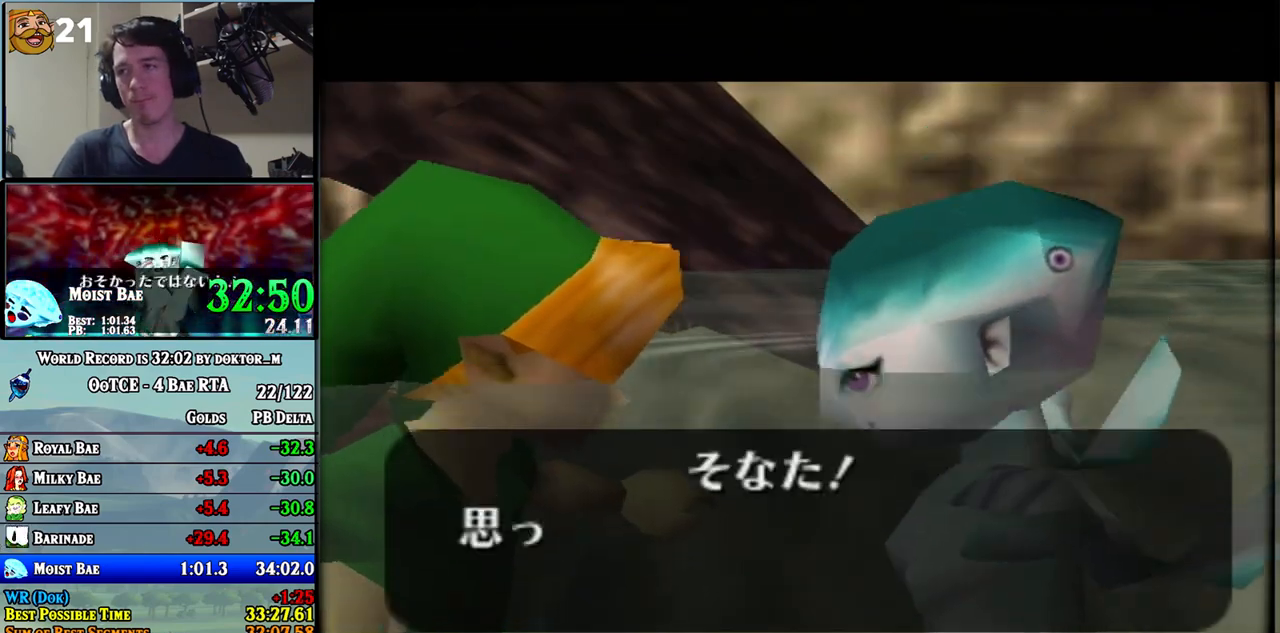
{"buttons": ["B"], "left_stick": "center", "right_stick": "center"}
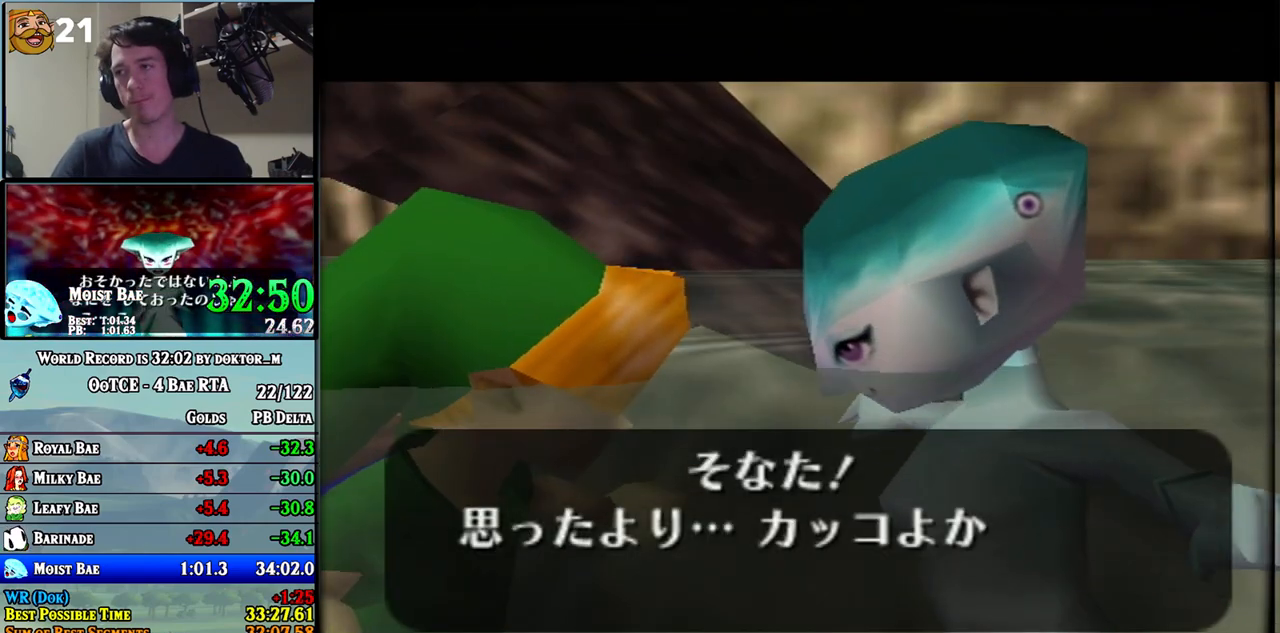
{"buttons": [], "left_stick": "center", "right_stick": "center", "events": [[33, "B", "up"], [67, "B", "down"], [150, "B", "up"], [183, "B", "down"], [250, "B", "up"], [317, "B", "down"], [367, "B", "up"], [400, "B", "down"], [467, "B", "up"]]}
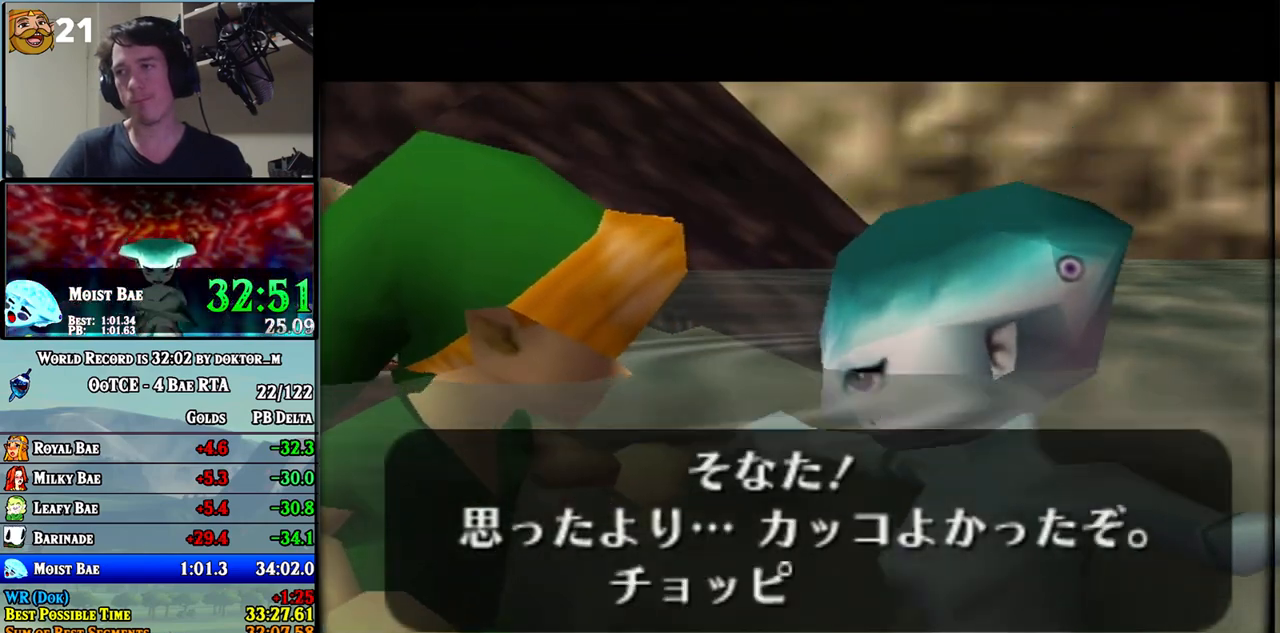
{"buttons": [], "left_stick": "center", "right_stick": "center", "events": [[33, "B", "down"], [67, "B", "up"], [133, "B", "down"], [183, "B", "up"], [217, "B", "down"], [283, "B", "up"], [350, "B", "down"], [400, "B", "up"], [433, "B", "down"], [500, "B", "up"]]}
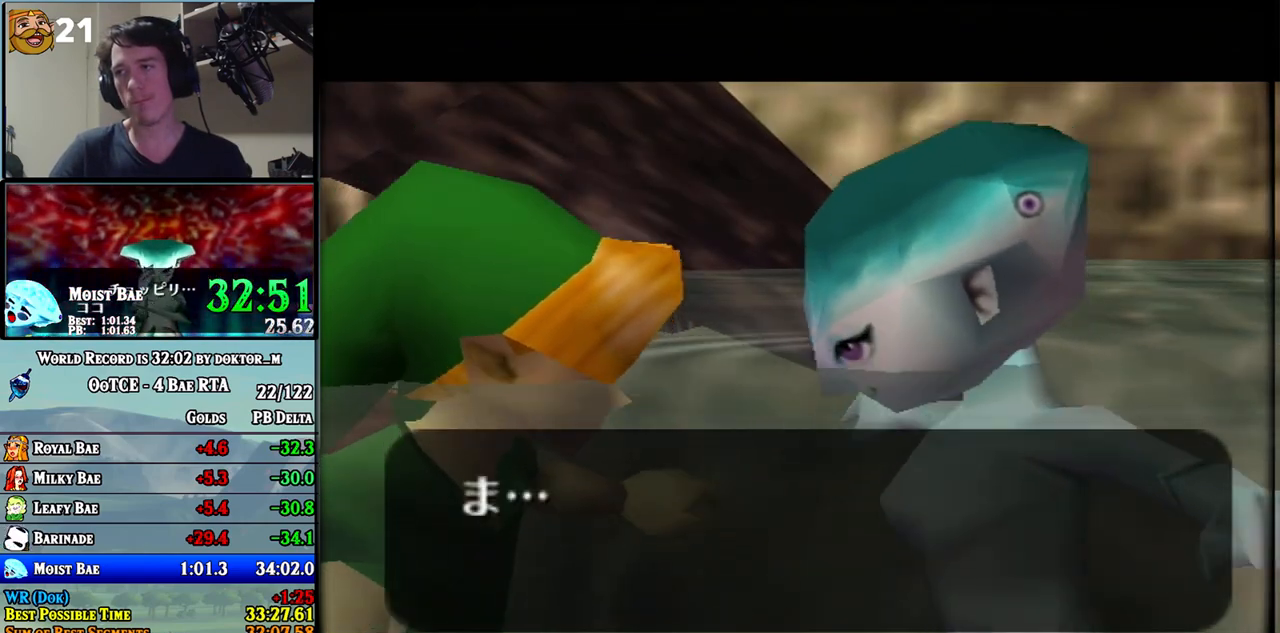
{"buttons": ["B"], "left_stick": "center", "right_stick": "center", "events": [[167, "B", "down"], [217, "B", "up"], [250, "B", "down"], [317, "B", "up"], [367, "B", "down"], [433, "B", "up"], [500, "B", "down"]]}
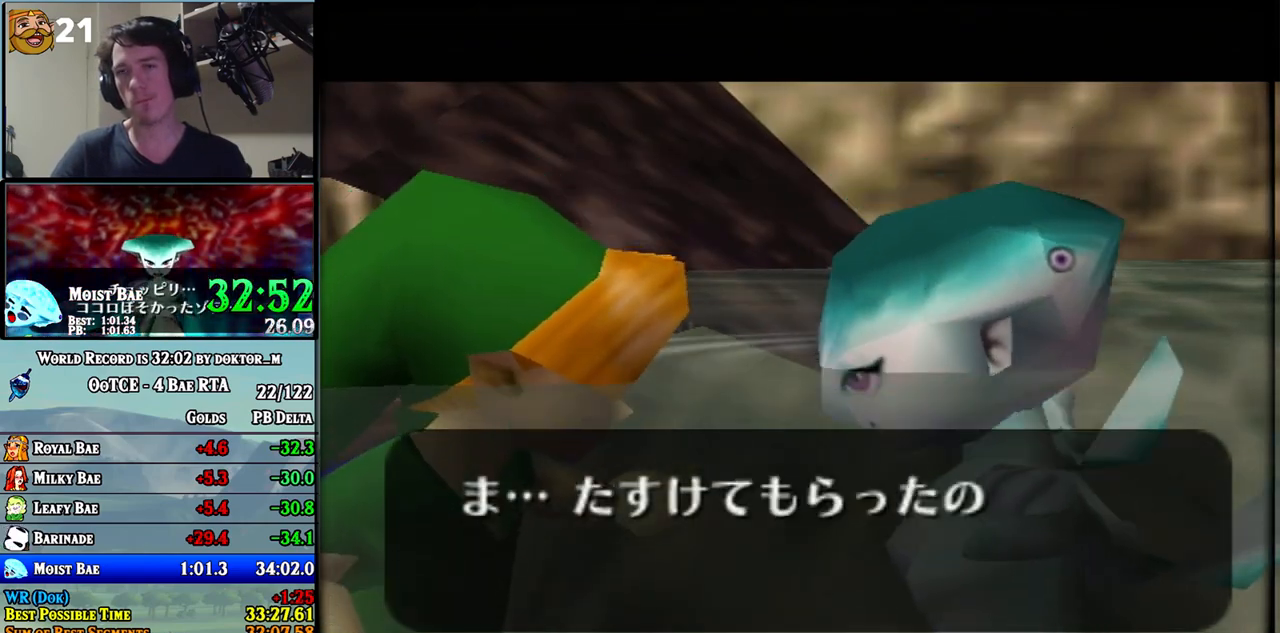
{"buttons": ["A"], "left_stick": "center", "right_stick": "center"}
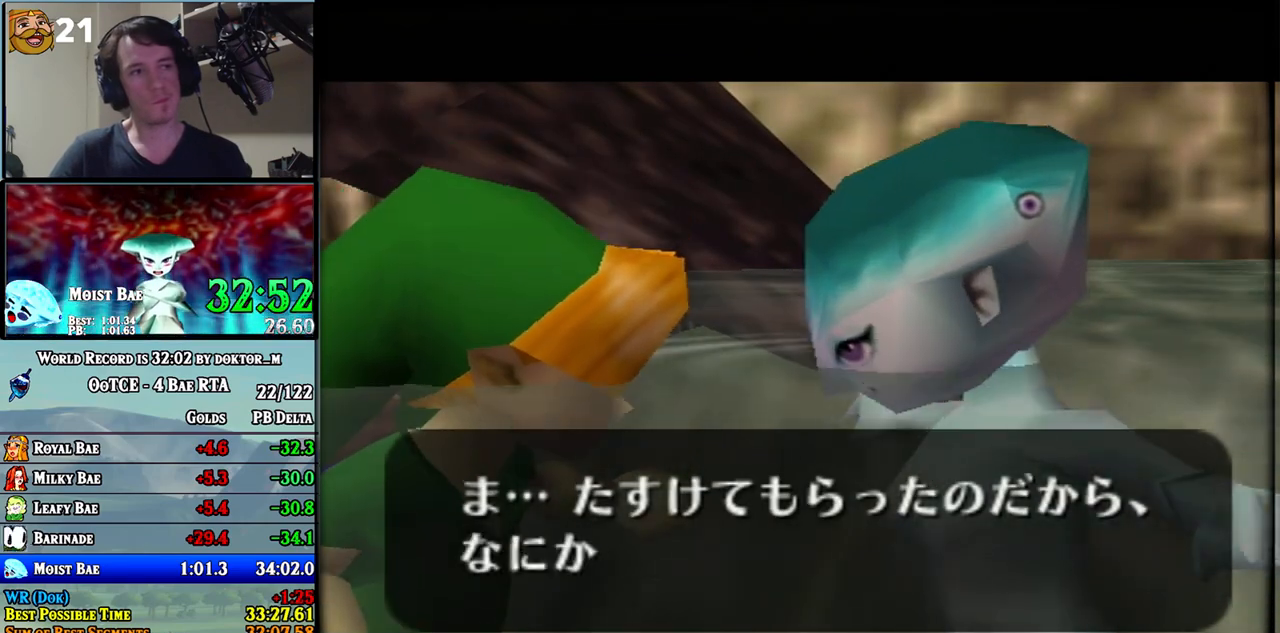
{"buttons": ["B"], "left_stick": "center", "right_stick": "center"}
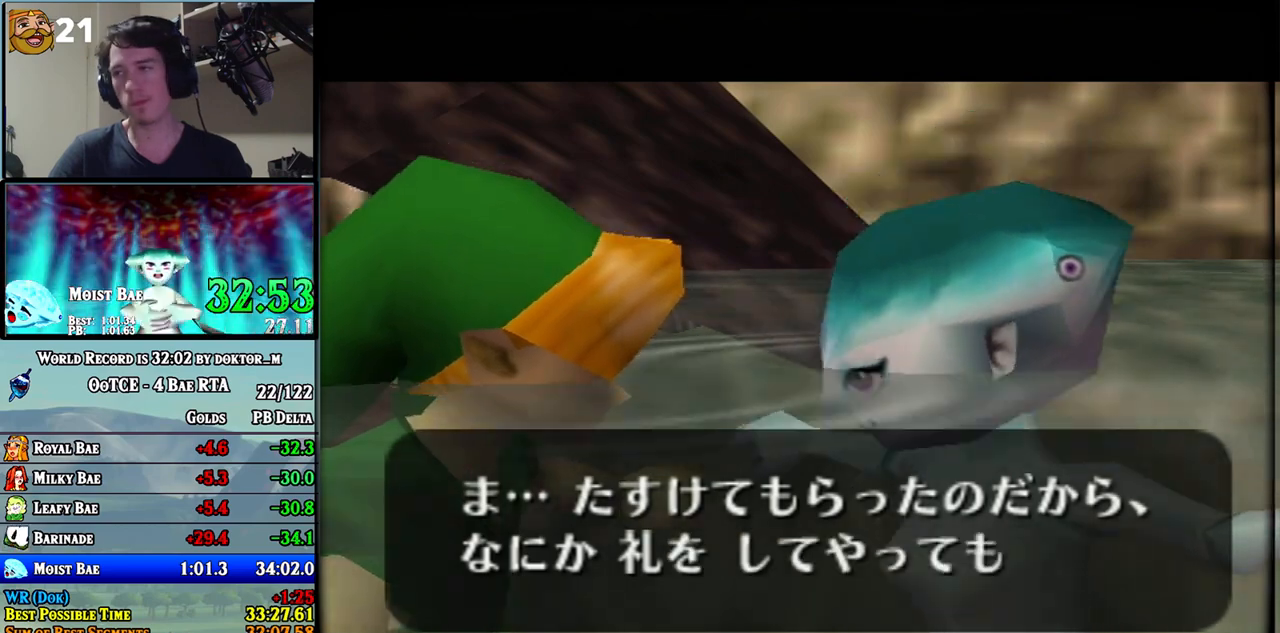
{"buttons": [], "left_stick": "center", "right_stick": "center", "events": [[67, "B", "up"], [133, "B", "down"], [150, "B", "up"], [217, "B", "down"], [250, "B", "up"], [350, "B", "down"], [383, "B", "up"]]}
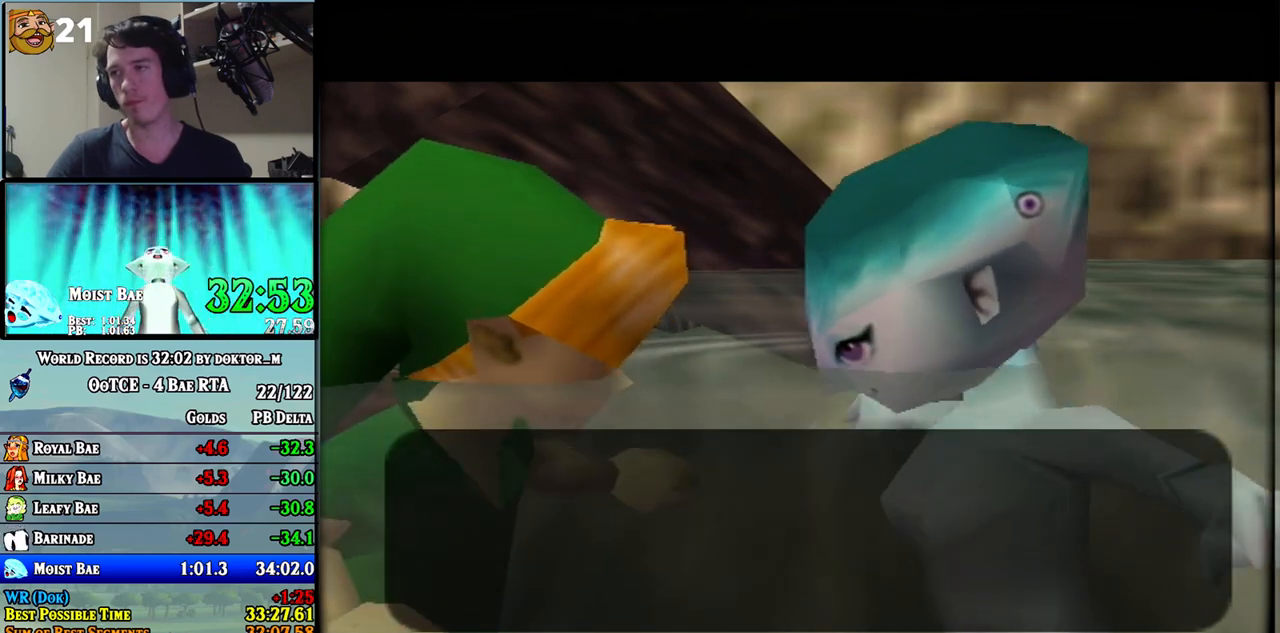
{"buttons": ["B"], "left_stick": "center", "right_stick": "center", "events": [[183, "B", "down"], [250, "B", "up"], [317, "B", "down"], [350, "B", "up"], [400, "B", "down"], [467, "B", "up"], [500, "B", "down"]]}
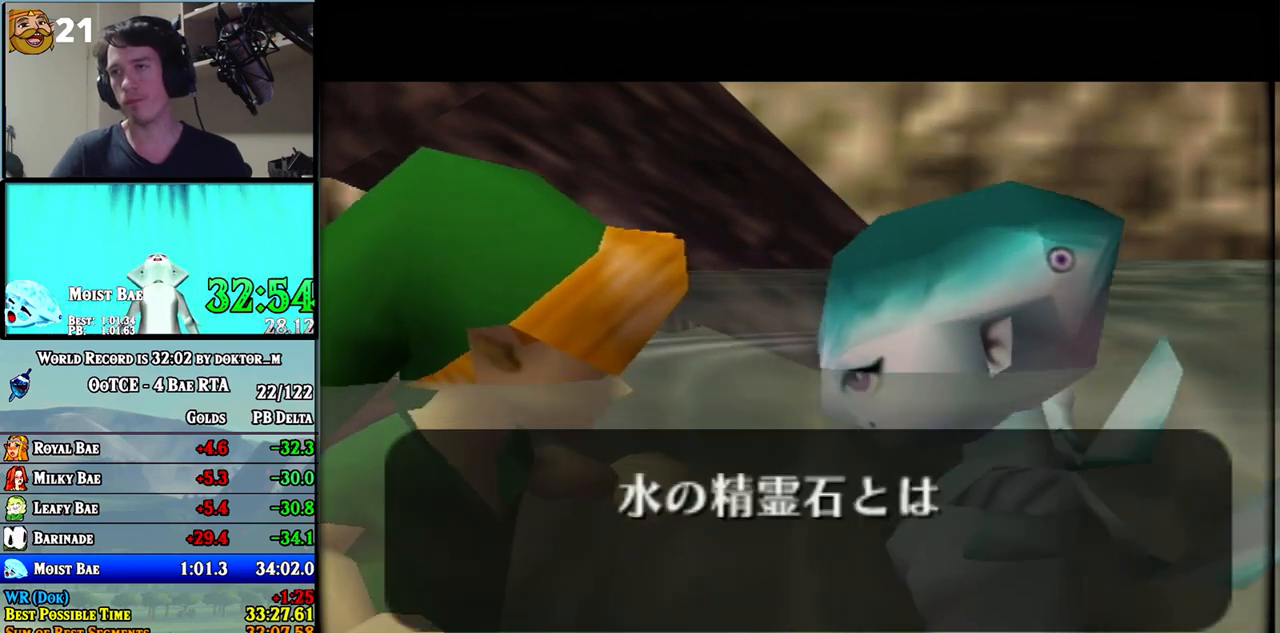
{"buttons": ["B"], "left_stick": "center", "right_stick": "center", "events": [[100, "B", "up"], [117, "B", "down"], [183, "B", "up"], [217, "B", "down"], [317, "B", "up"], [383, "B", "down"], [417, "B", "up"], [467, "B", "down"]]}
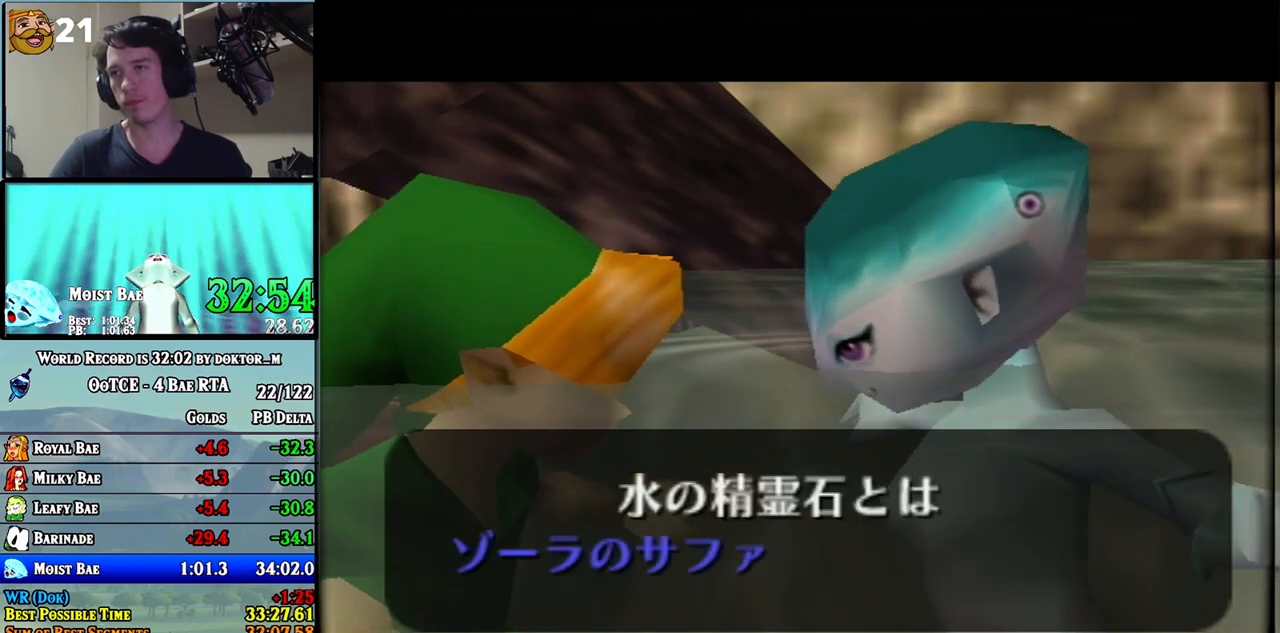
{"buttons": ["A", "B"], "left_stick": "center", "right_stick": "center"}
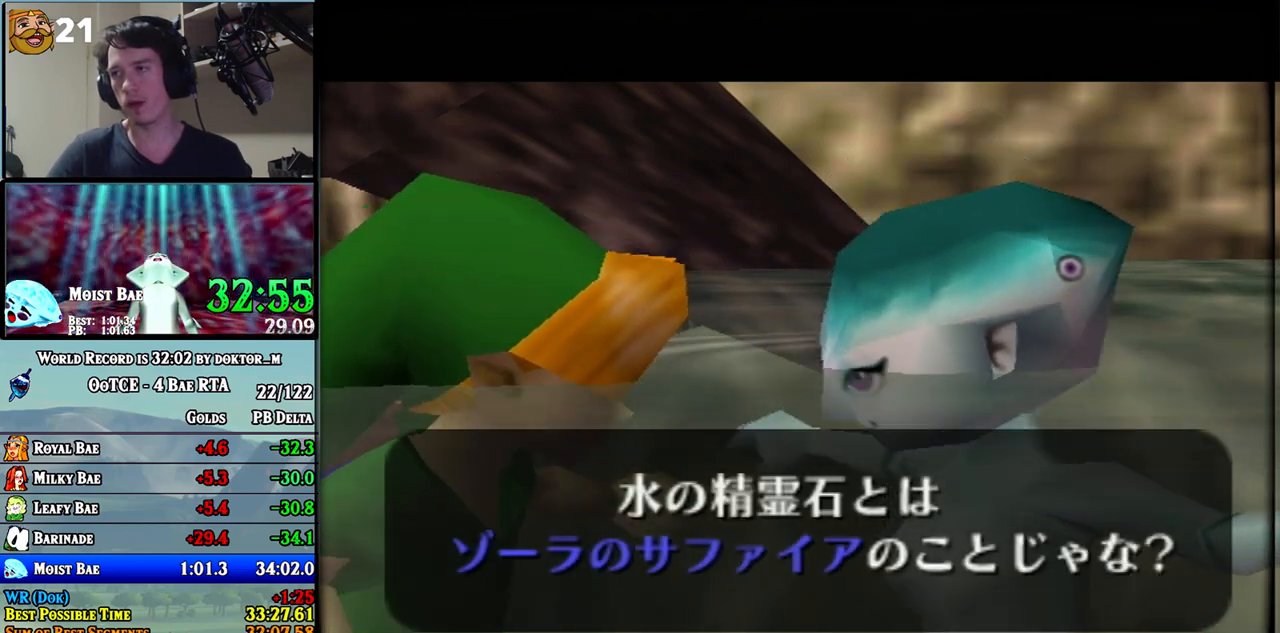
{"buttons": ["B"], "left_stick": "center", "right_stick": "center"}
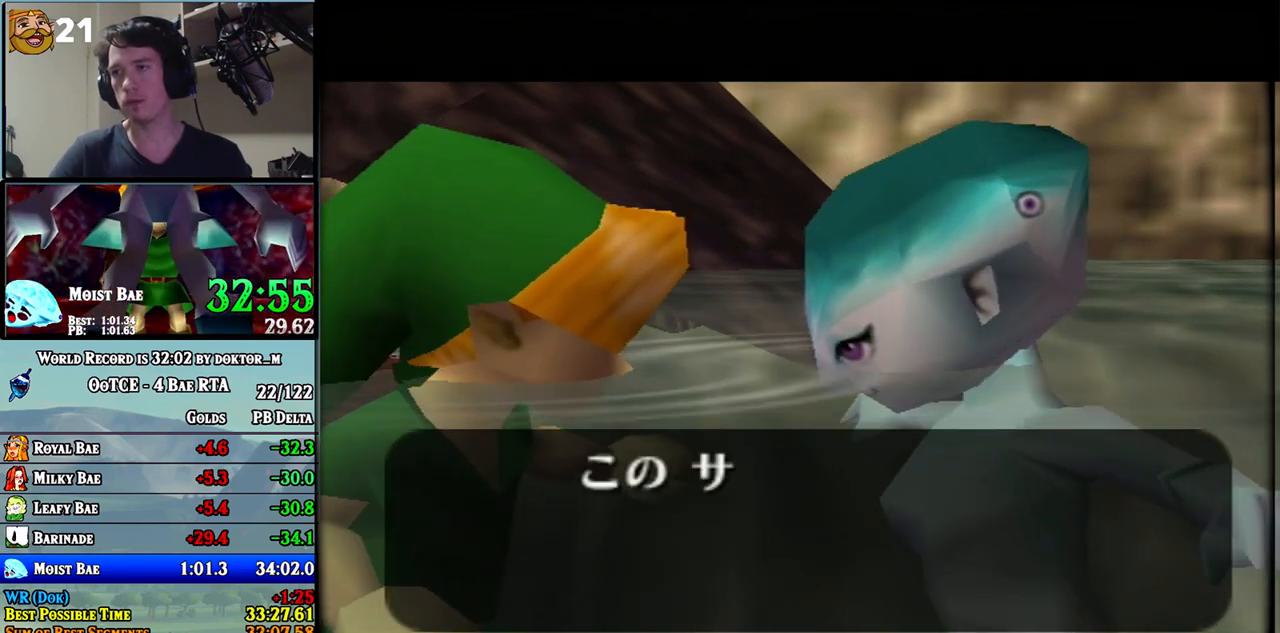
{"buttons": ["B"], "left_stick": "center", "right_stick": "center", "events": [[33, "B", "up"], [100, "B", "down"], [150, "B", "up"], [217, "B", "down"], [283, "B", "up"], [383, "B", "down"], [400, "B", "up"], [467, "B", "down"]]}
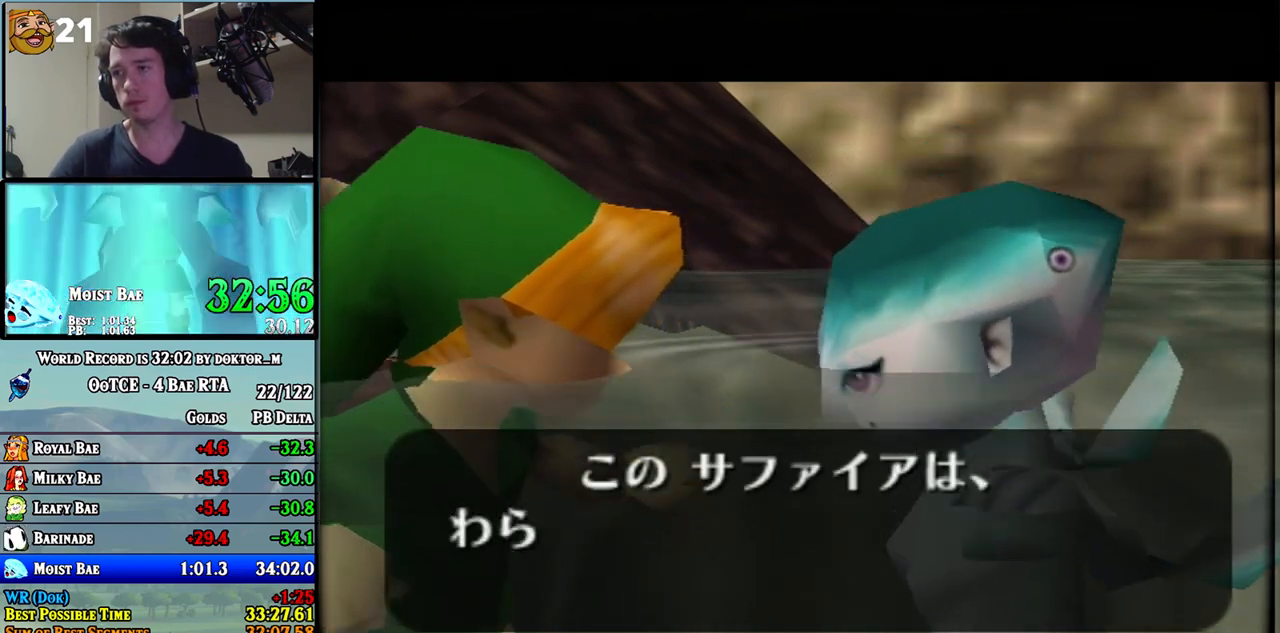
{"buttons": [], "left_stick": "center", "right_stick": "center", "events": [[33, "B", "up"], [100, "B", "down"], [133, "B", "up"], [183, "B", "down"], [250, "B", "up"], [283, "B", "down"], [350, "B", "up"], [433, "B", "down"], [467, "B", "up"]]}
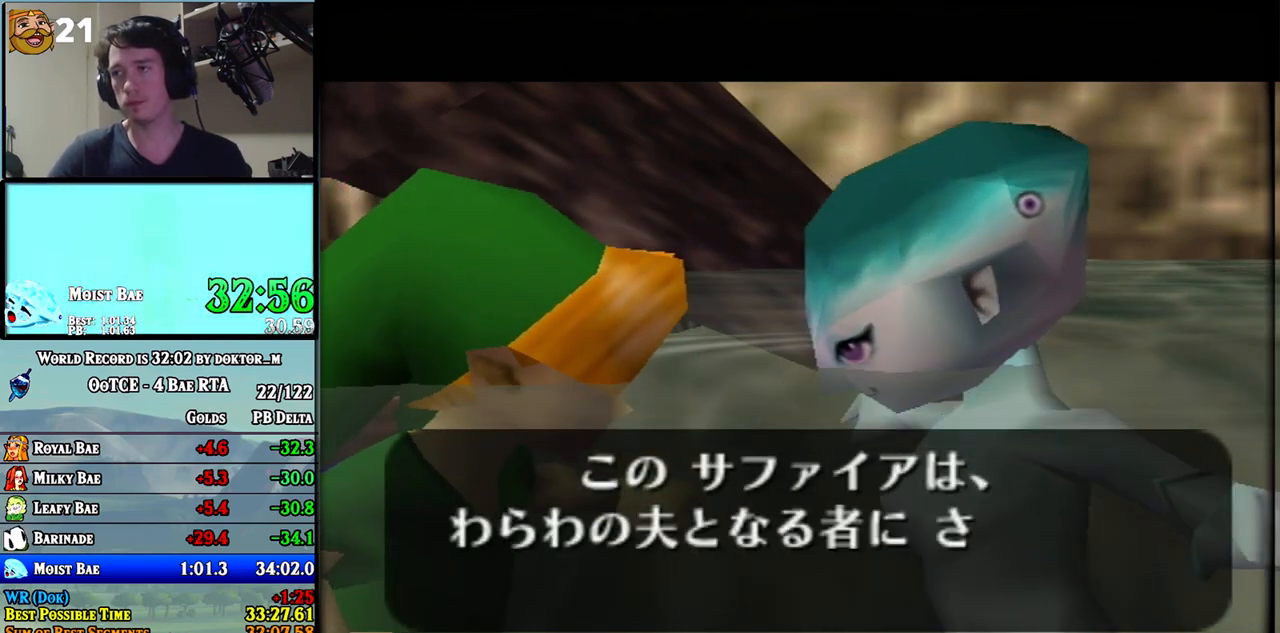
{"buttons": ["A"], "left_stick": "center", "right_stick": "center"}
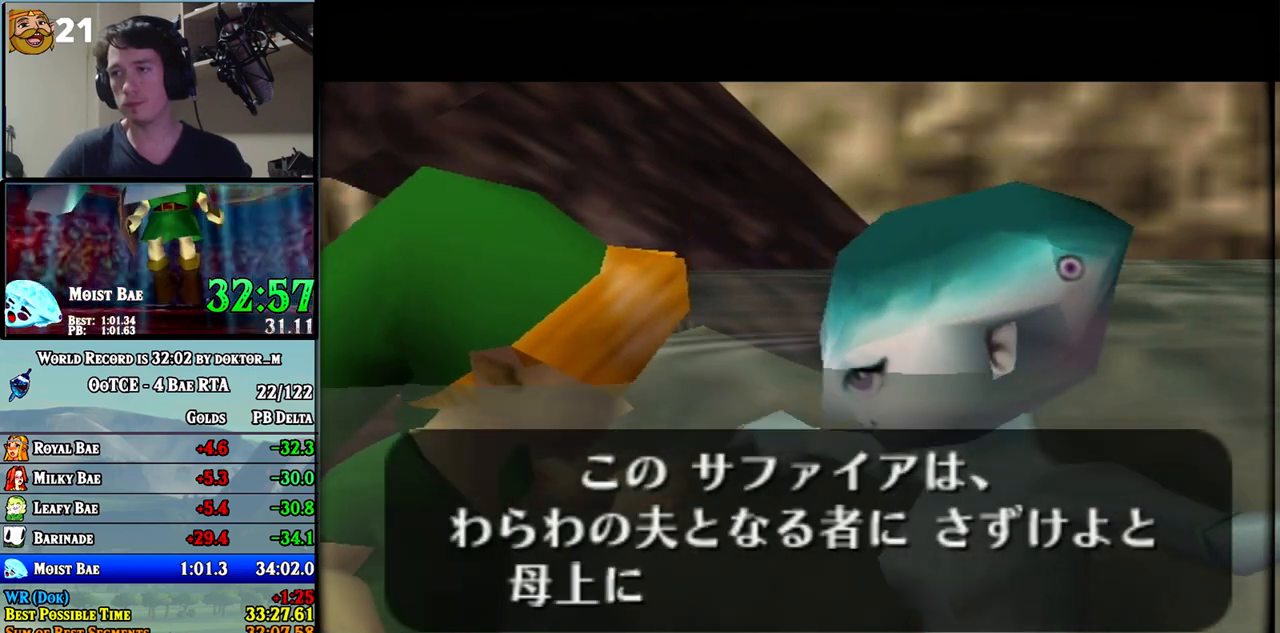
{"buttons": [], "left_stick": "center", "right_stick": "center"}
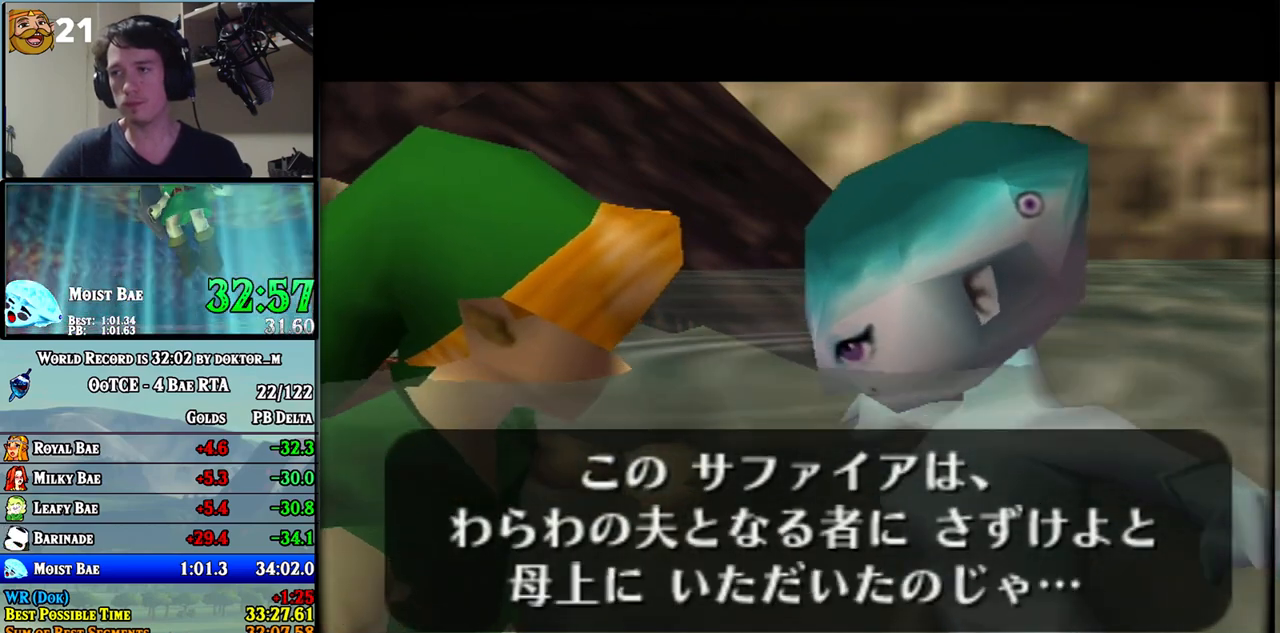
{"buttons": ["A"], "left_stick": "center", "right_stick": "center"}
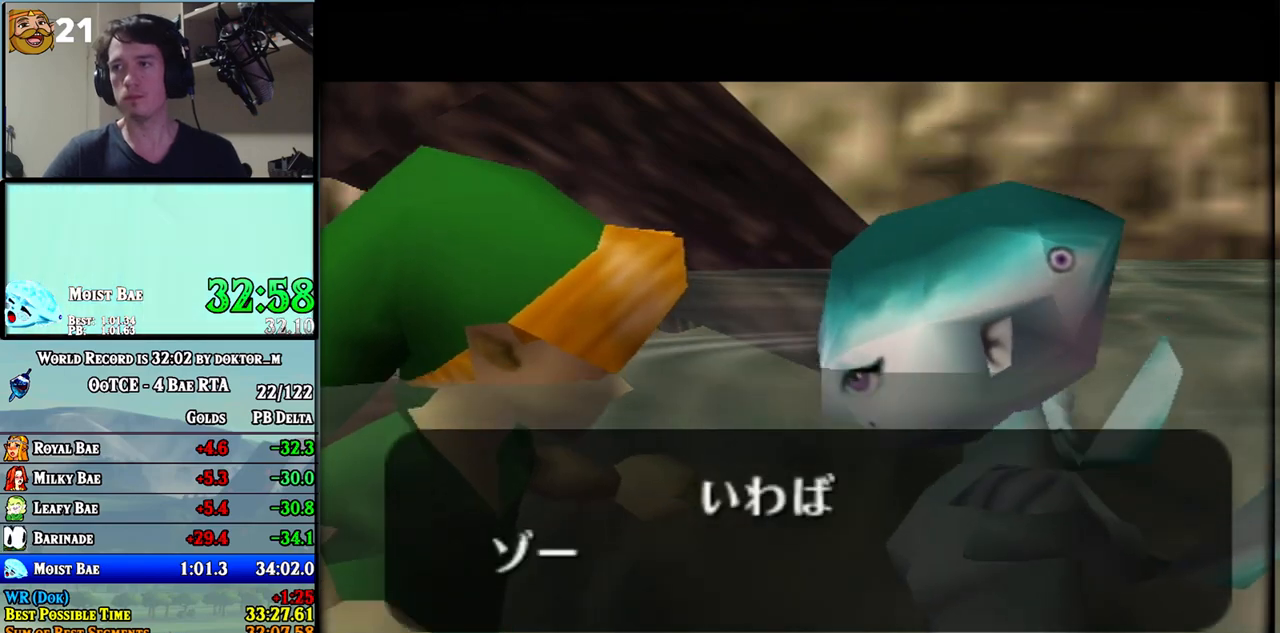
{"buttons": ["B"], "left_stick": "center", "right_stick": "center"}
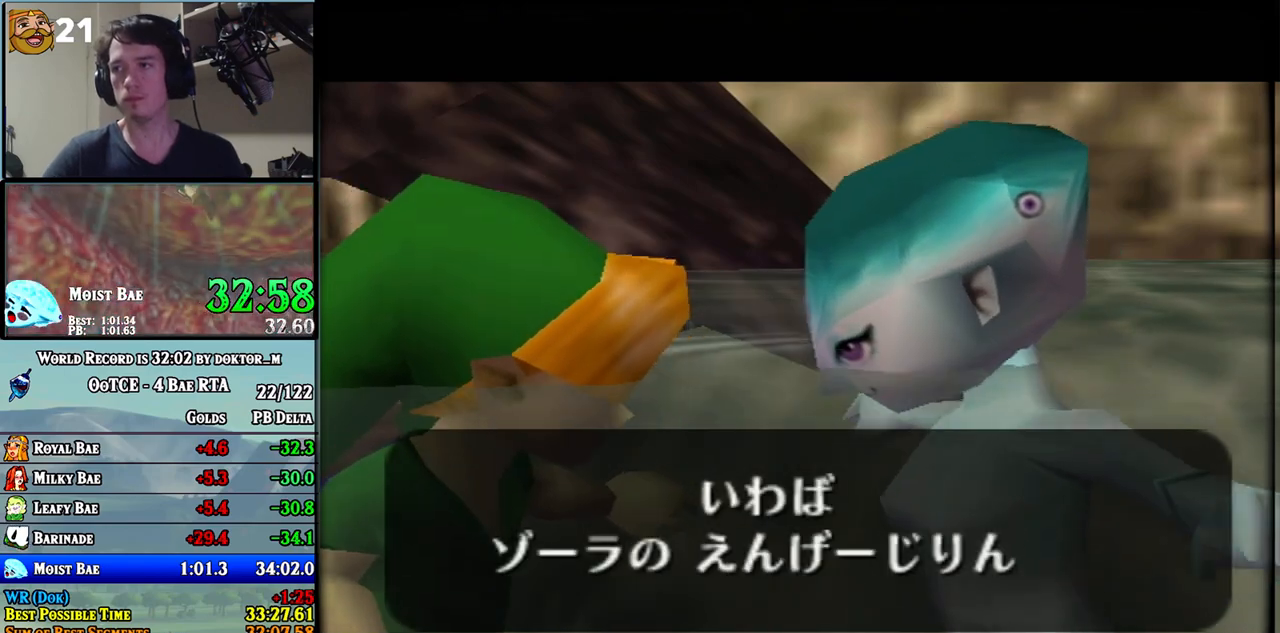
{"buttons": ["A"], "left_stick": "center", "right_stick": "center"}
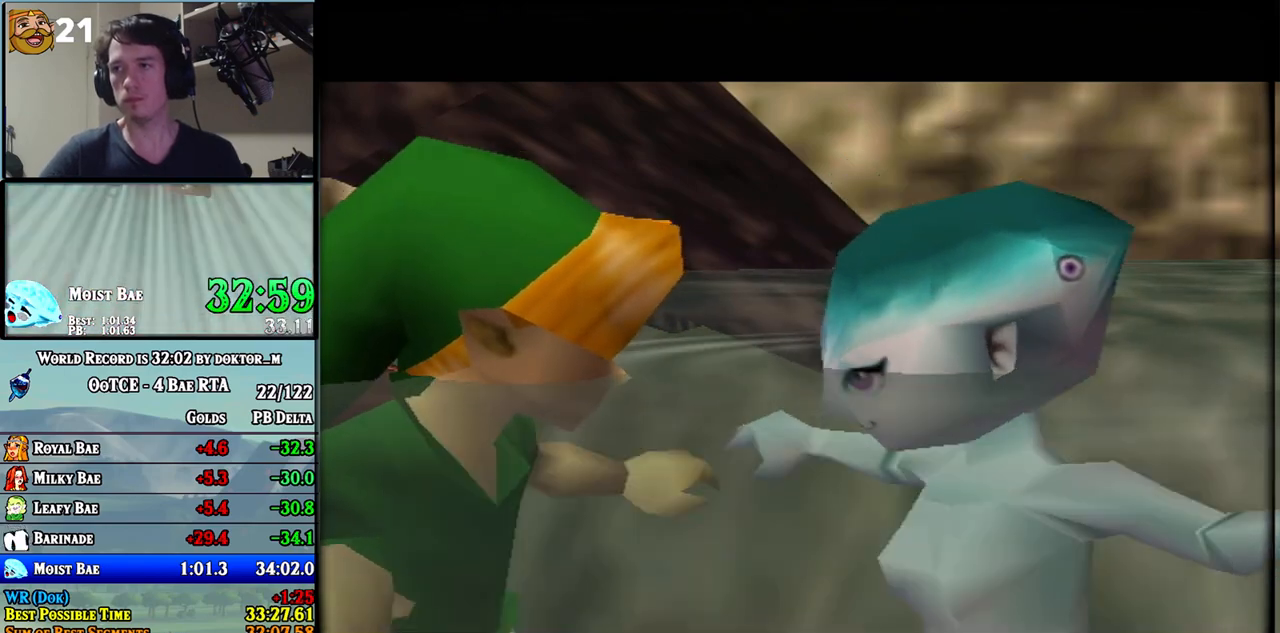
{"buttons": [], "left_stick": "center", "right_stick": "center"}